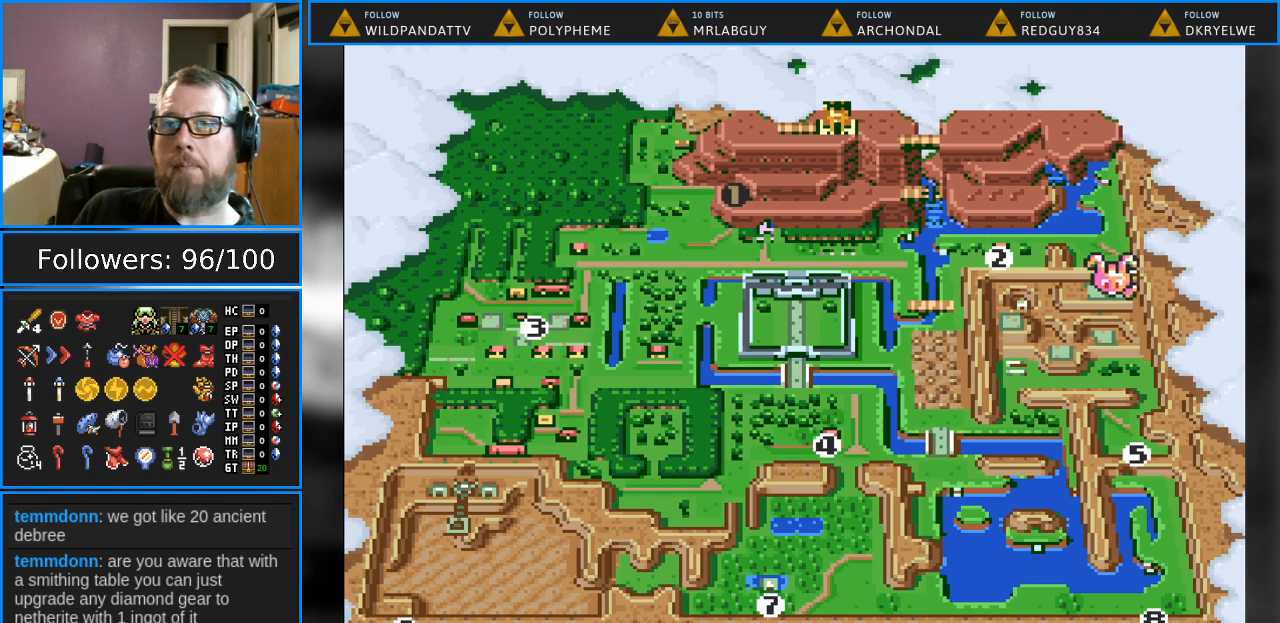
Gameplay with a controller (Nintendo layout); each line is a JSON object with the inputs held at the frame after it. "events" lists button and stick changes between this image and that frame as [ms after this image, input, new state], when the widget could be followed in between. Not read: L1 L3 R1 R3.
{"buttons": ["DPAD_LEFT"], "events": [[83, "DPAD_RIGHT", "down"], [250, "DPAD_RIGHT", "up"], [483, "DPAD_LEFT", "down"]]}
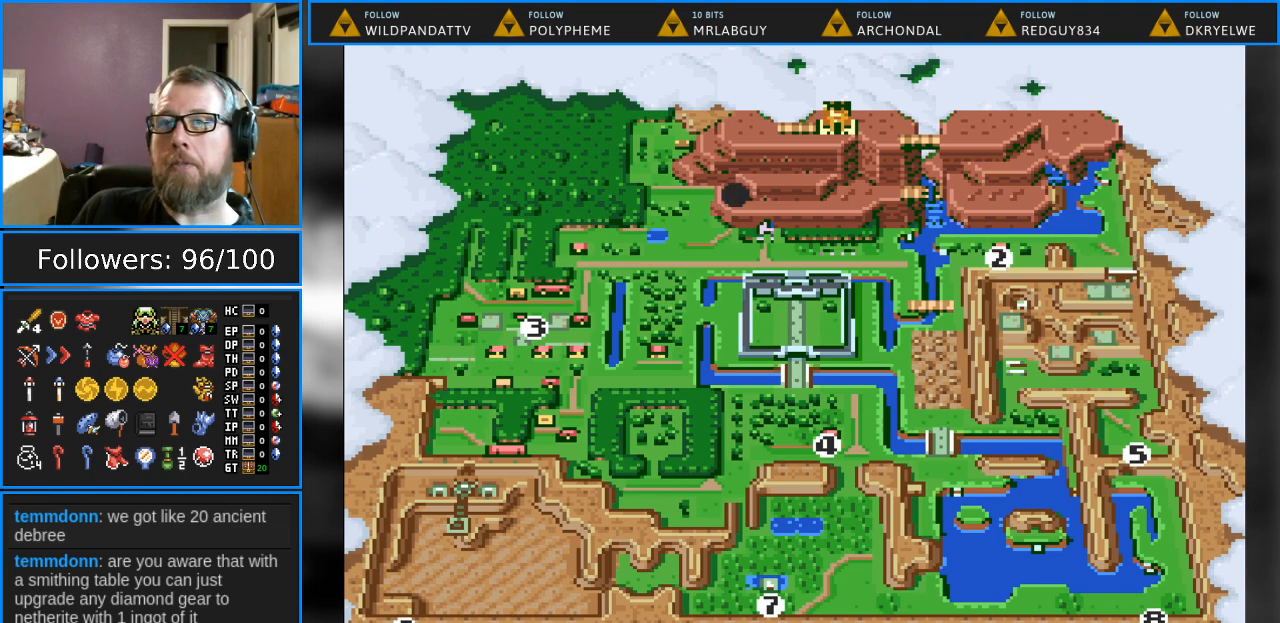
{"buttons": ["DPAD_RIGHT"], "events": [[100, "DPAD_LEFT", "up"], [483, "DPAD_RIGHT", "down"]]}
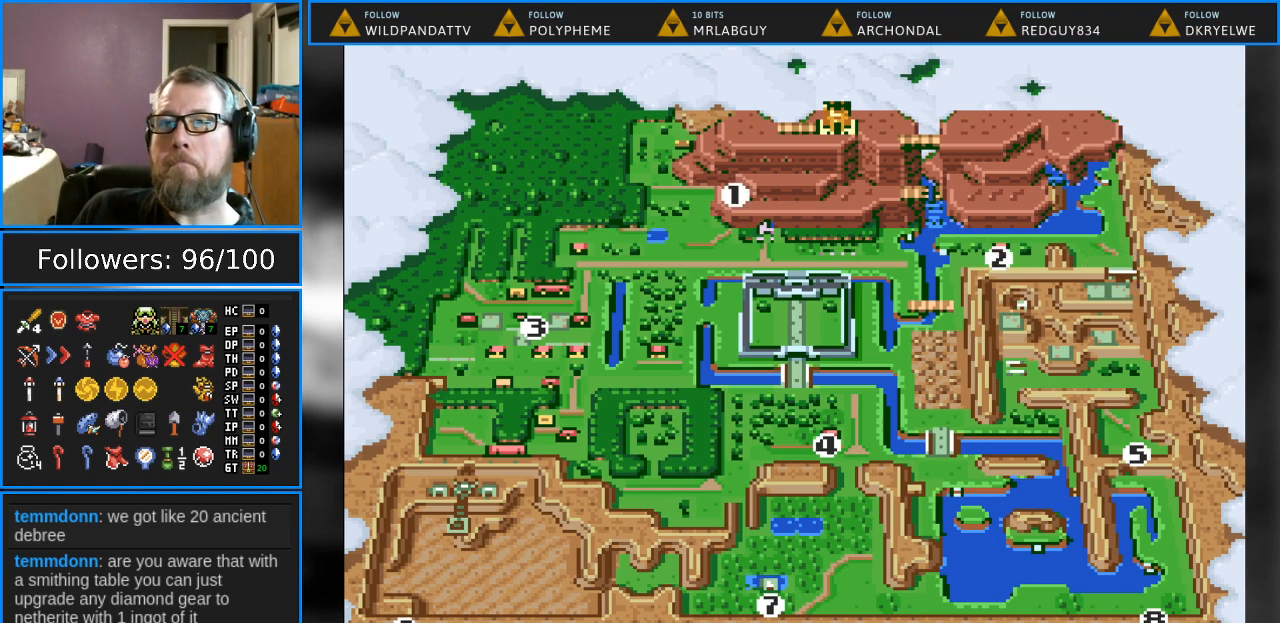
{"buttons": ["DPAD_LEFT"], "events": [[83, "DPAD_RIGHT", "up"], [433, "DPAD_LEFT", "down"]]}
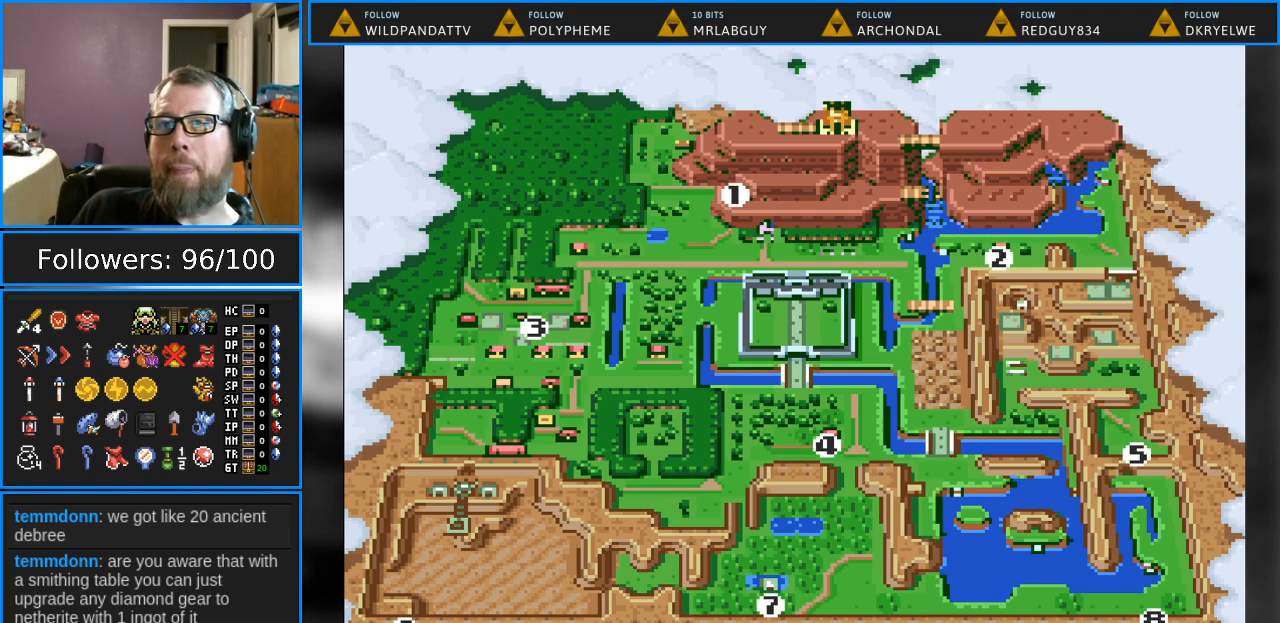
{"buttons": ["DPAD_RIGHT"], "events": [[50, "DPAD_LEFT", "up"], [433, "DPAD_RIGHT", "down"]]}
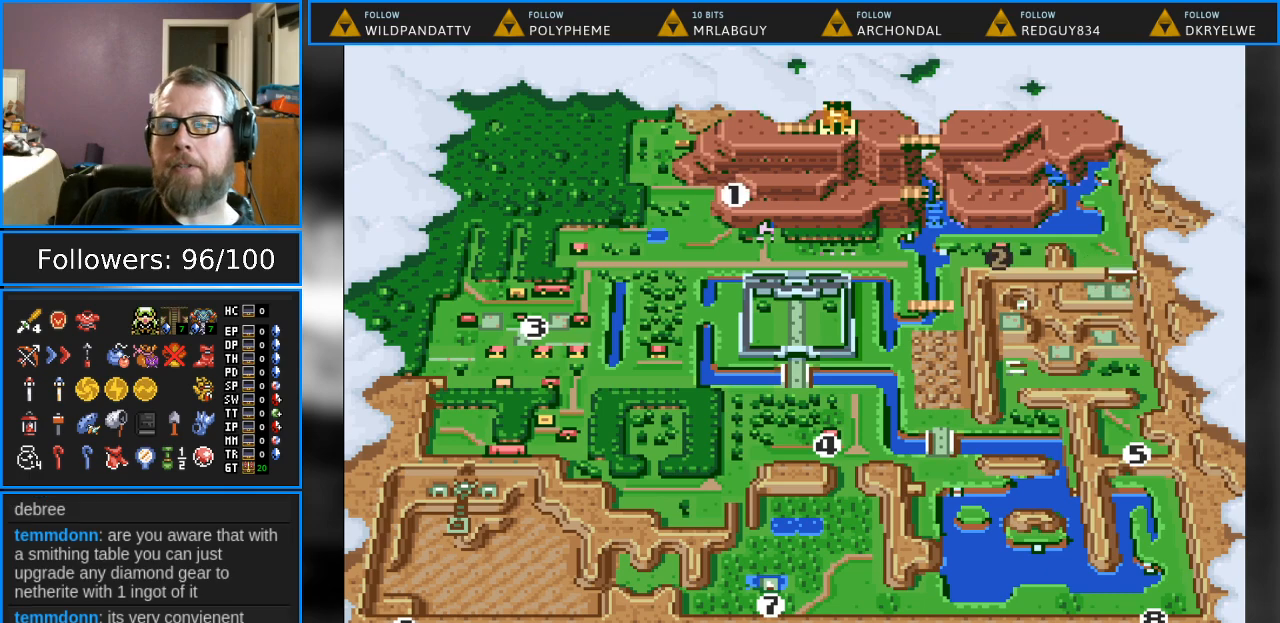
{"buttons": [], "events": [[33, "DPAD_RIGHT", "up"], [317, "DPAD_LEFT", "down"], [433, "DPAD_LEFT", "up"]]}